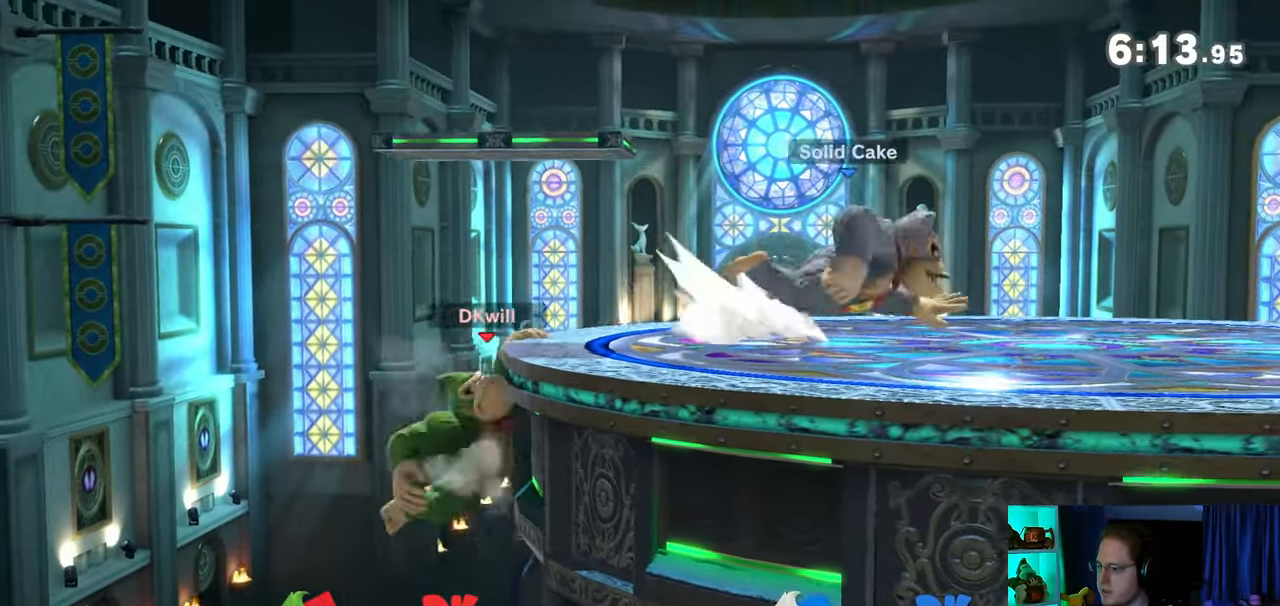
Gameplay with a controller (Nintendo layout); each line is a JSON object with the inputs held at the frame after it. "events" lists button and stick changes between this image and that frame as [ms after this image, input, new state], when the widget could be followed in between. Not read: L3 R3.
{"buttons": [], "left_stick": "center", "right_stick": "center", "events": []}
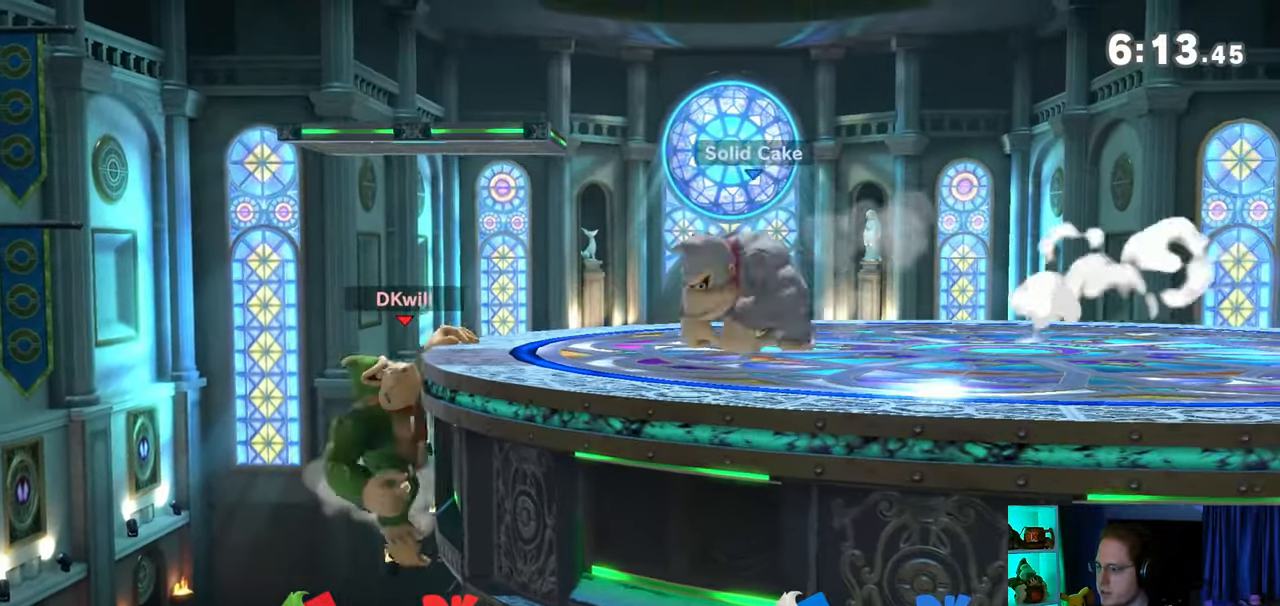
{"buttons": [], "left_stick": "right", "right_stick": "center", "events": [[67, "left_stick", "left"], [133, "Y", "down"], [167, "Y", "up"], [167, "left_stick", "center"], [250, "left_stick", "down-left"], [283, "B", "down"], [350, "B", "up"], [350, "left_stick", "right"]]}
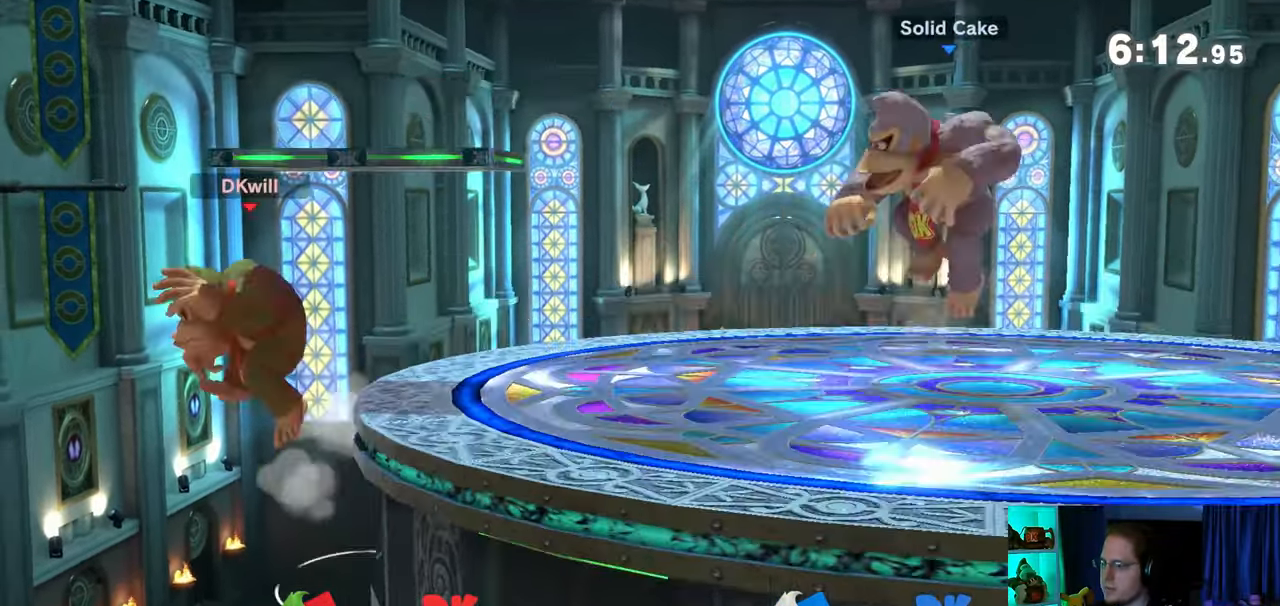
{"buttons": ["B"], "left_stick": "up-right", "right_stick": "center", "events": [[383, "left_stick", "up-right"], [483, "B", "down"]]}
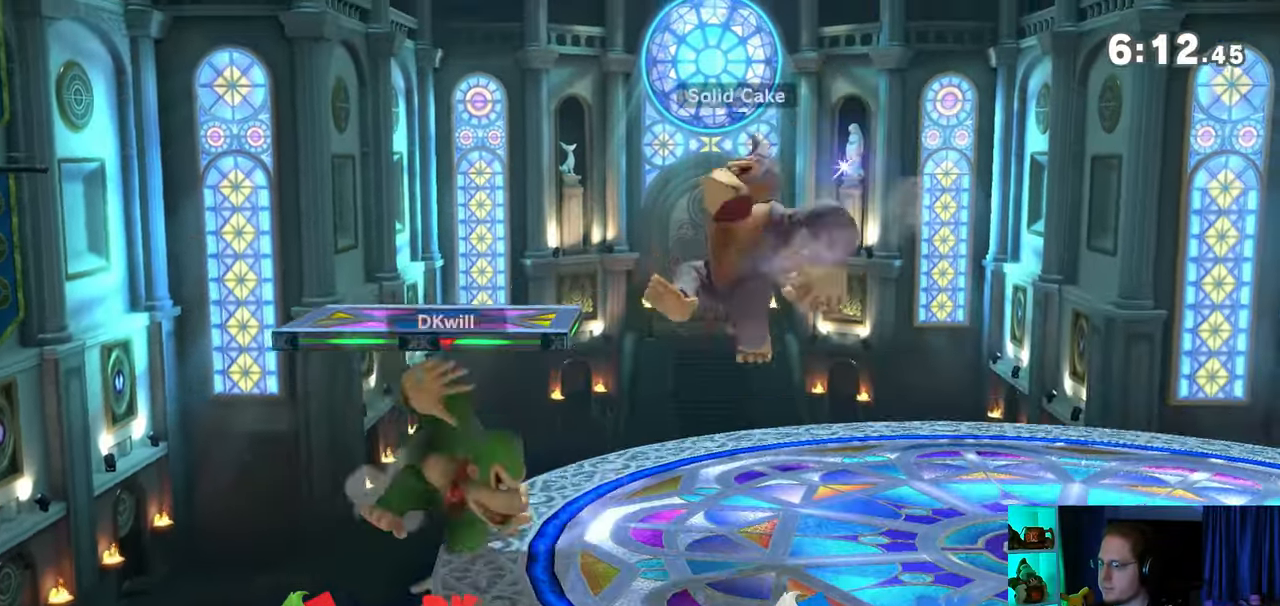
{"buttons": ["Y"], "left_stick": "right", "right_stick": "center", "events": [[33, "B", "up"], [67, "B", "down"], [133, "B", "up"], [250, "left_stick", "right"], [450, "Y", "down"]]}
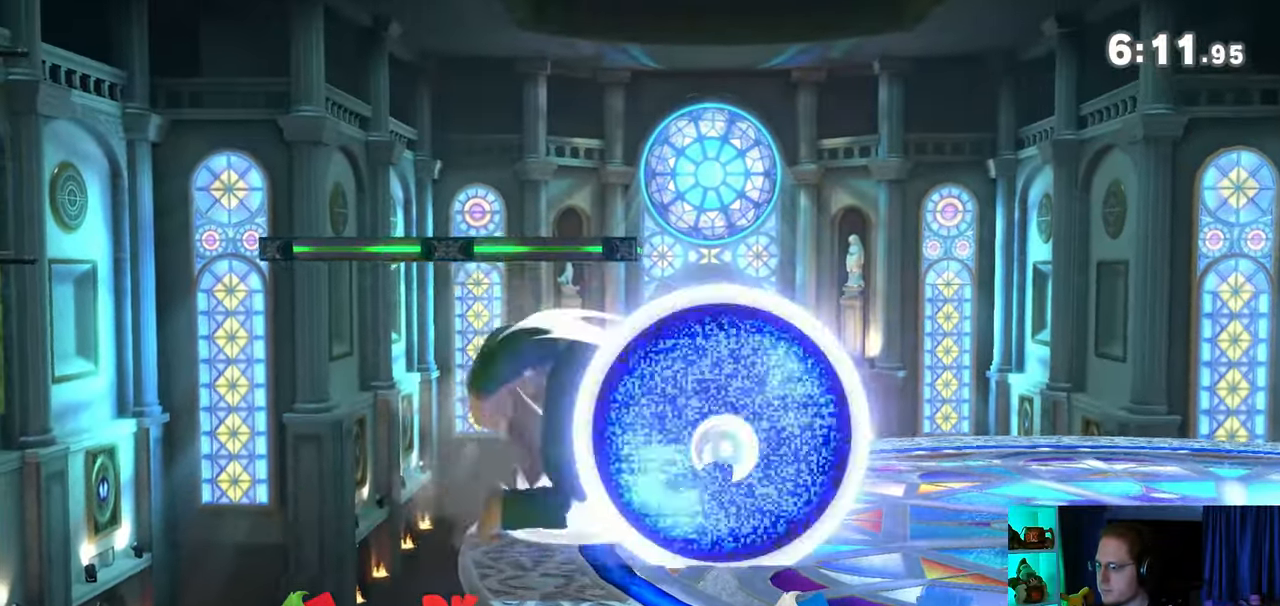
{"buttons": ["Y"], "left_stick": "left", "right_stick": "center", "events": [[417, "left_stick", "left"]]}
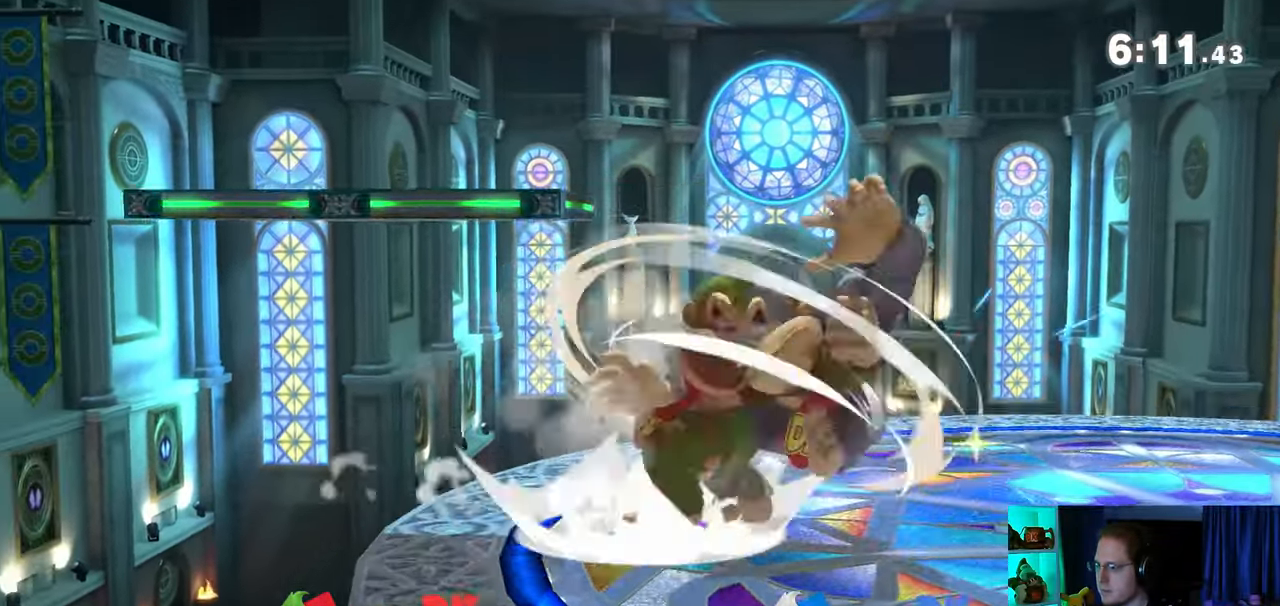
{"buttons": ["Y"], "left_stick": "right", "right_stick": "center", "events": [[383, "left_stick", "right"]]}
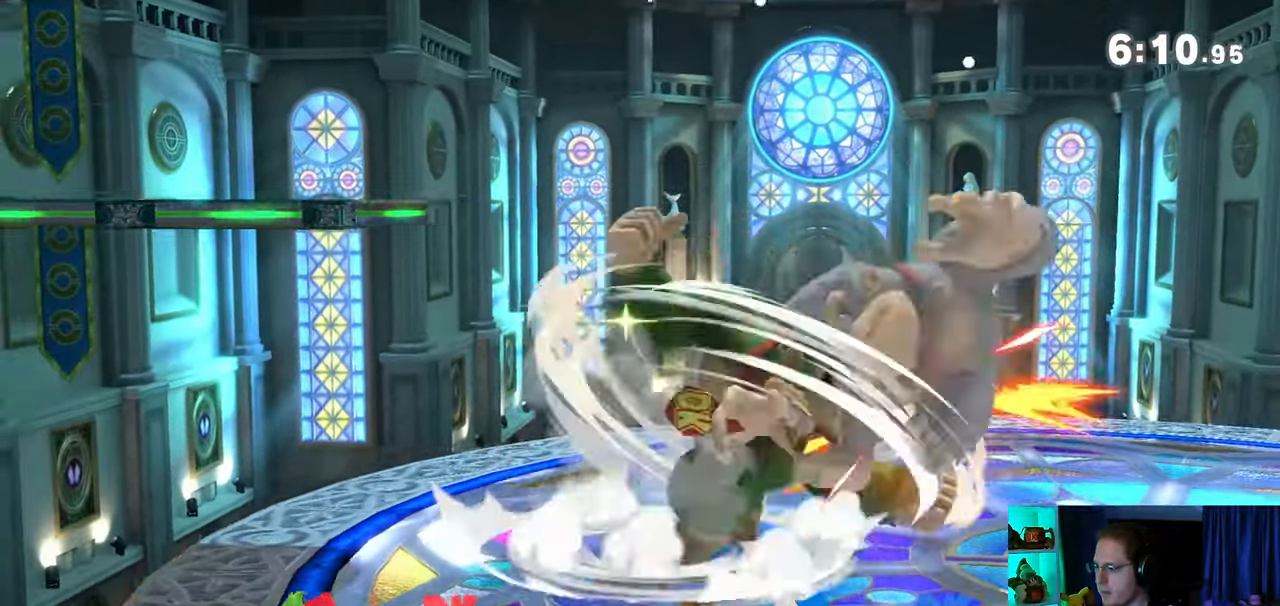
{"buttons": ["Y"], "left_stick": "right", "right_stick": "center", "events": [[17, "Y", "up"], [233, "Y", "down"]]}
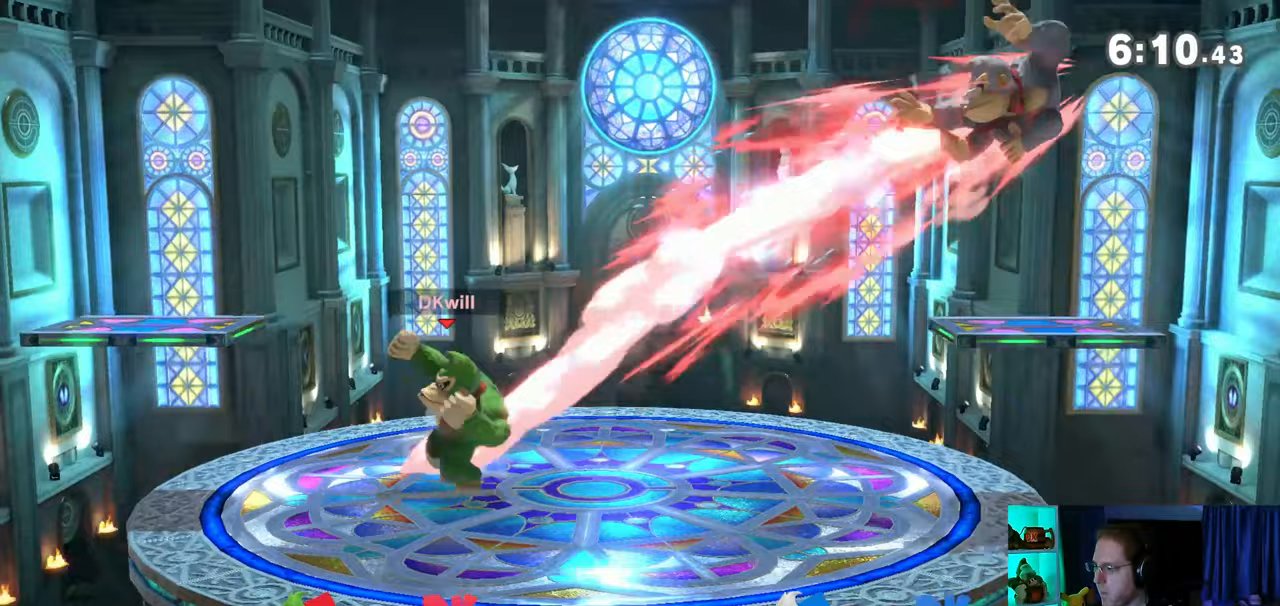
{"buttons": [], "left_stick": "right", "right_stick": "center", "events": [[100, "left_stick", "center"], [133, "Y", "up"], [483, "left_stick", "right"]]}
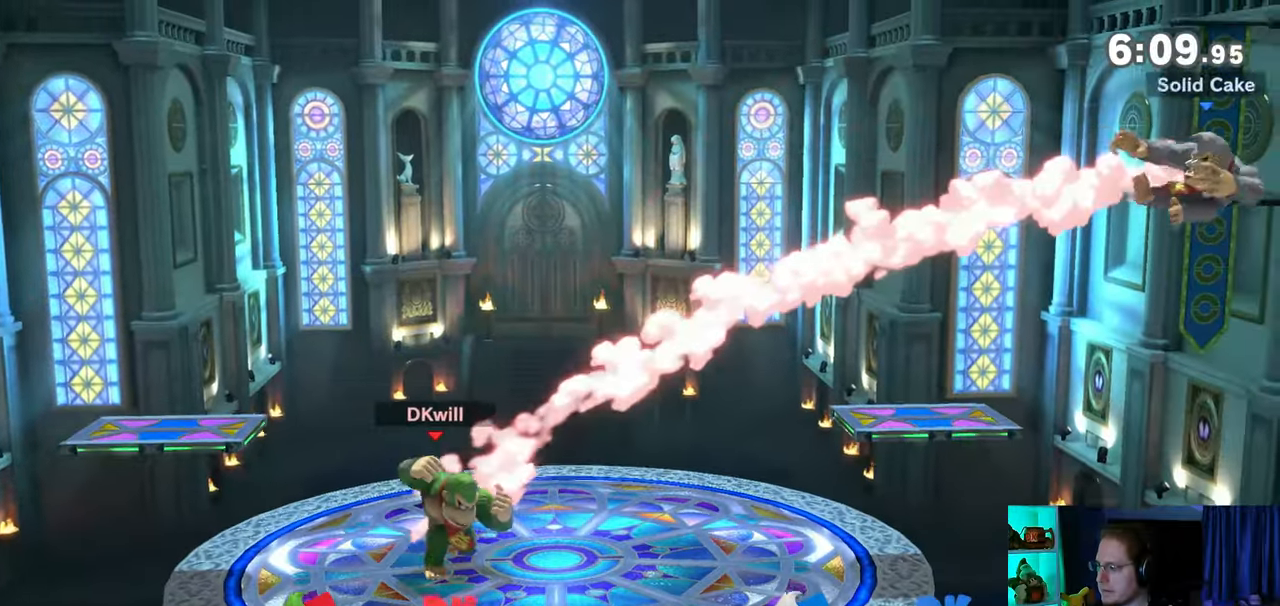
{"buttons": [], "left_stick": "right", "right_stick": "center", "events": []}
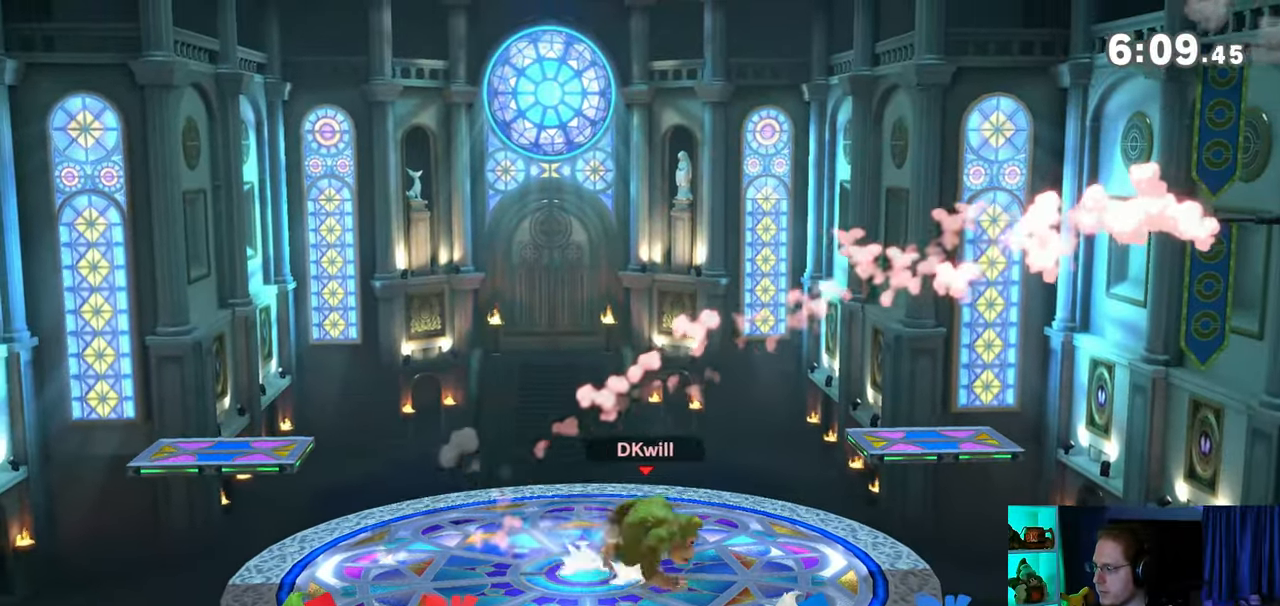
{"buttons": [], "left_stick": "center", "right_stick": "center", "events": [[283, "left_stick", "left"], [350, "left_stick", "center"]]}
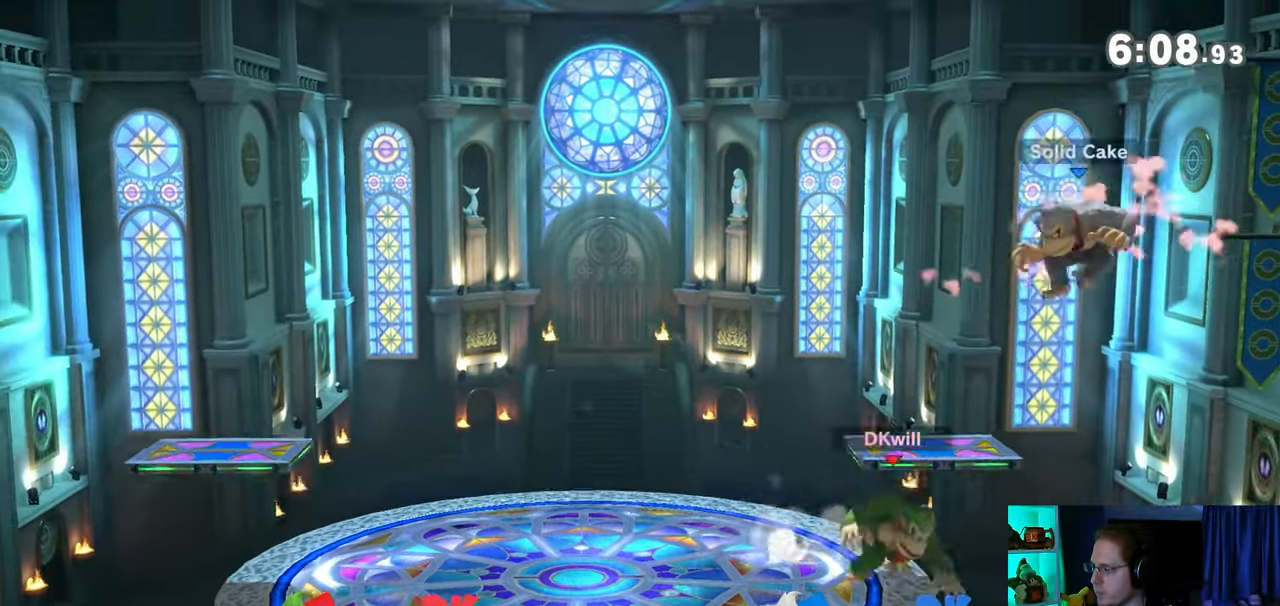
{"buttons": [], "left_stick": "left", "right_stick": "center", "events": [[67, "Y", "down"], [133, "A", "down"], [133, "Y", "up"], [167, "A", "up"], [233, "left_stick", "left"]]}
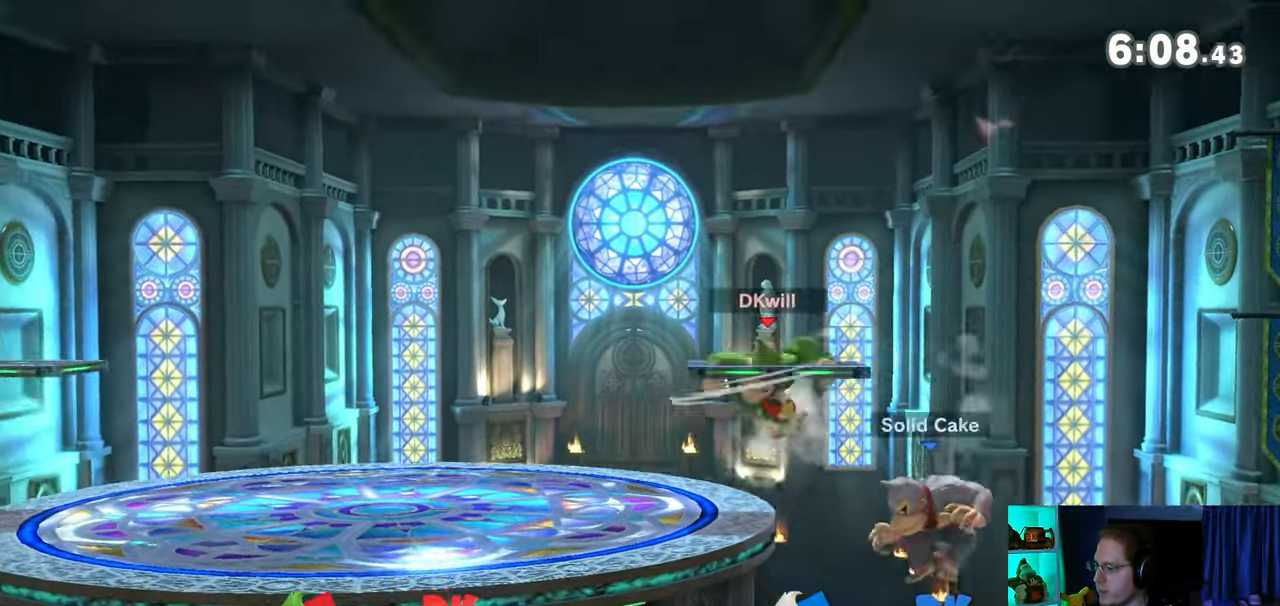
{"buttons": [], "left_stick": "right", "right_stick": "center", "events": [[17, "left_stick", "down-left"], [167, "left_stick", "center"], [250, "left_stick", "left"], [317, "Y", "down"], [350, "Y", "up"], [350, "left_stick", "center"], [433, "left_stick", "down-left"], [483, "B", "down"], [500, "B", "up"], [500, "left_stick", "right"]]}
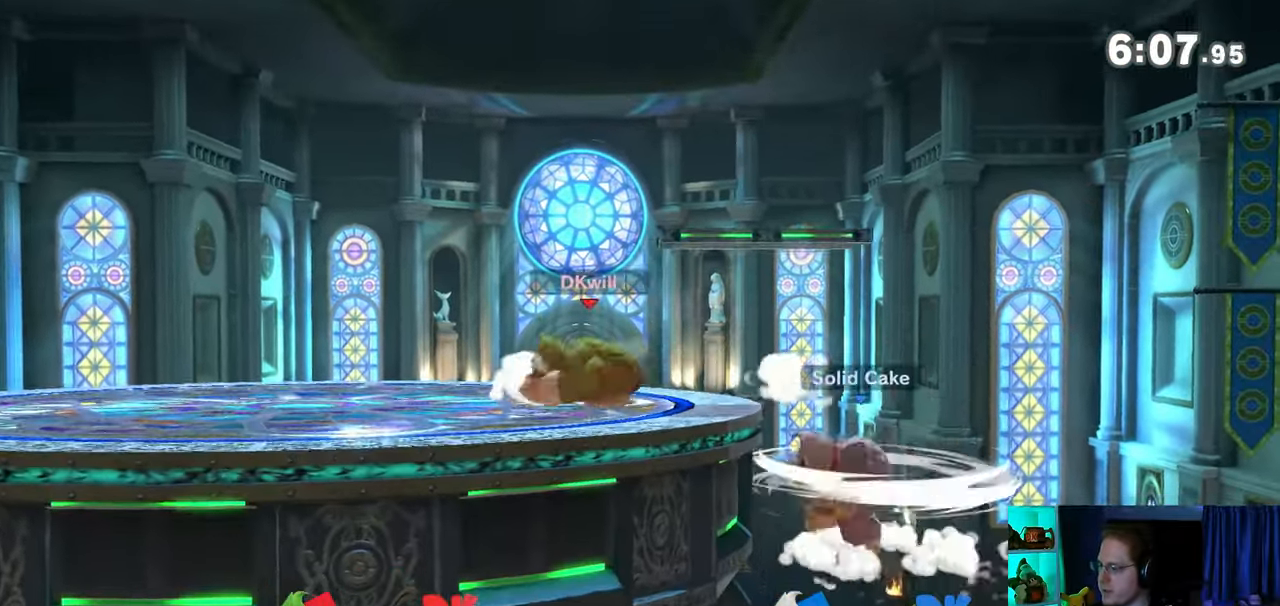
{"buttons": [], "left_stick": "center", "right_stick": "center", "events": [[467, "left_stick", "center"]]}
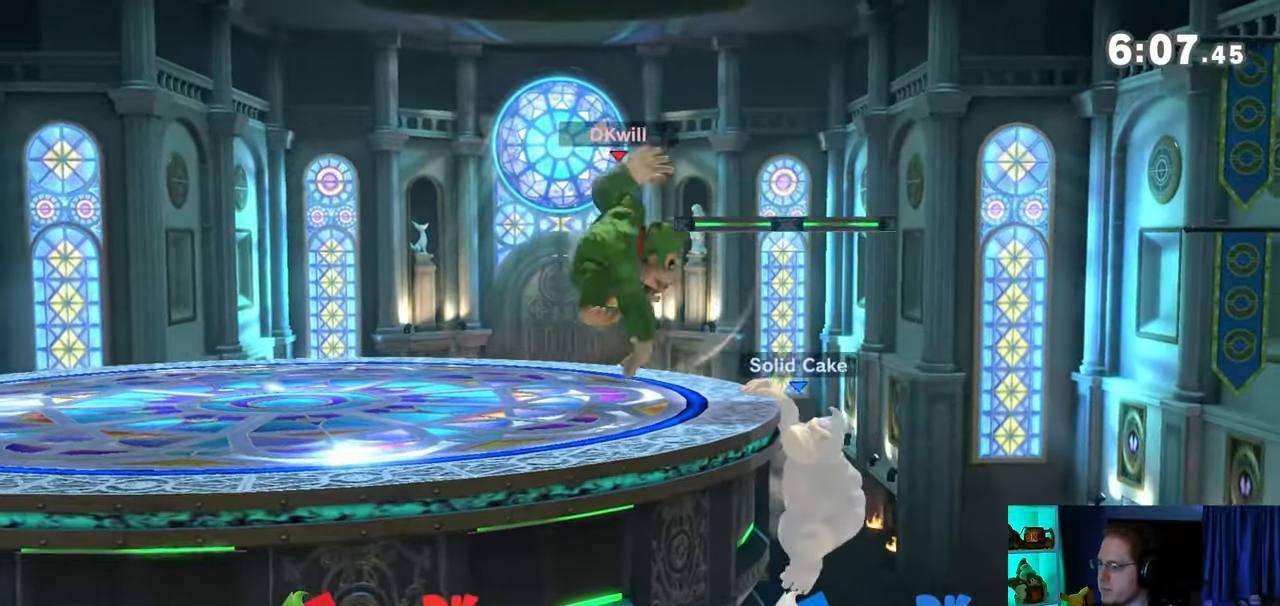
{"buttons": ["R1"], "left_stick": "center", "right_stick": "center", "events": [[33, "R1", "down"]]}
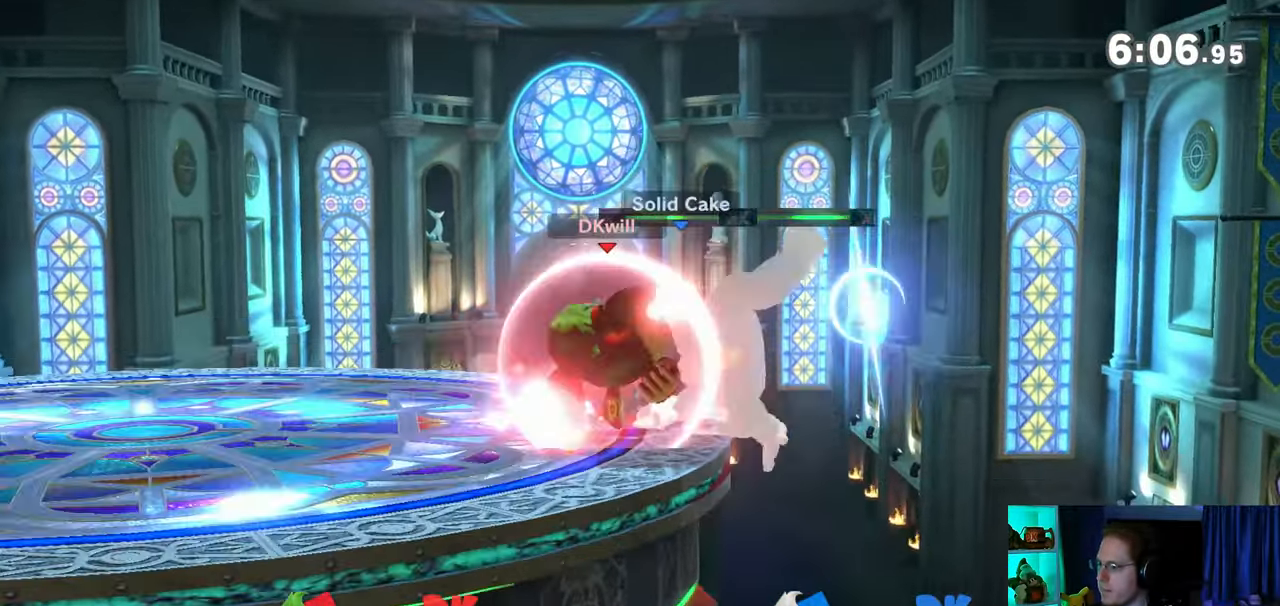
{"buttons": ["R1"], "left_stick": "center", "right_stick": "center", "events": [[17, "A", "down"], [200, "A", "up"], [450, "A", "down"], [483, "A", "up"]]}
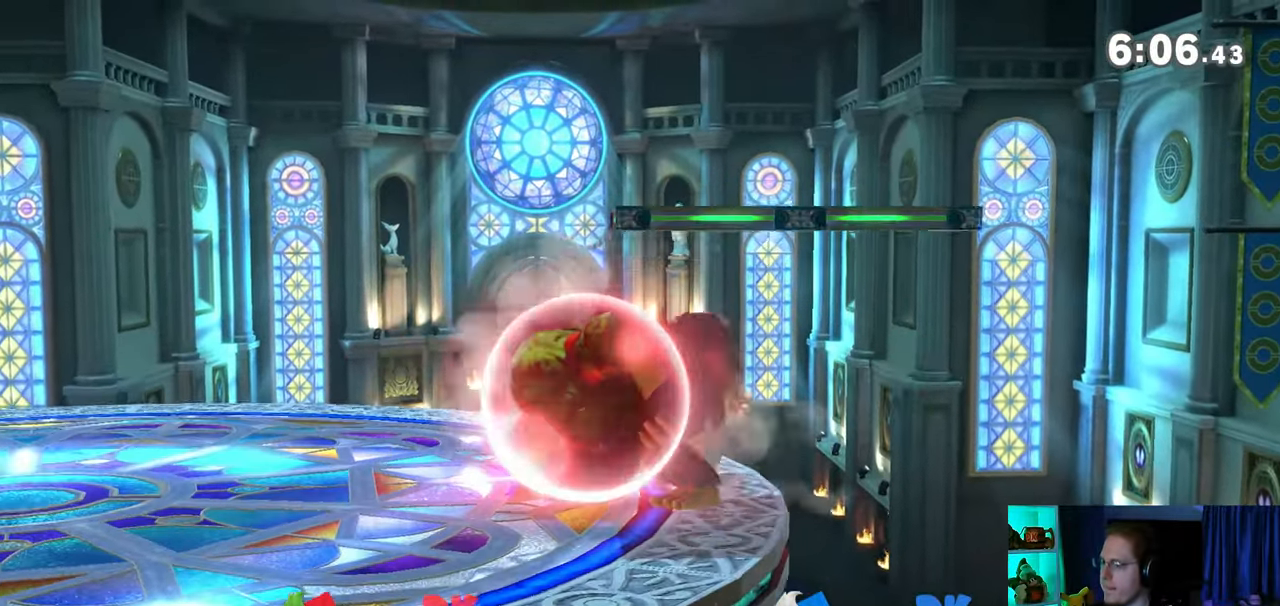
{"buttons": [], "left_stick": "right", "right_stick": "center", "events": [[167, "left_stick", "right"], [417, "R1", "up"]]}
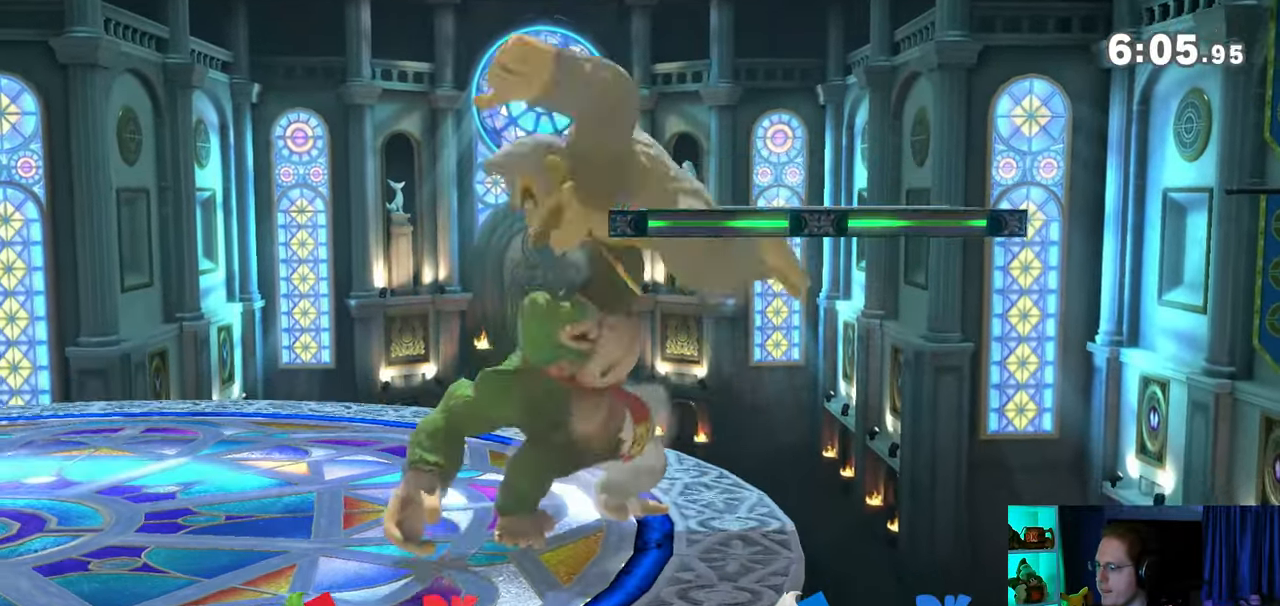
{"buttons": ["Y"], "left_stick": "right", "right_stick": "center", "events": [[200, "Y", "down"]]}
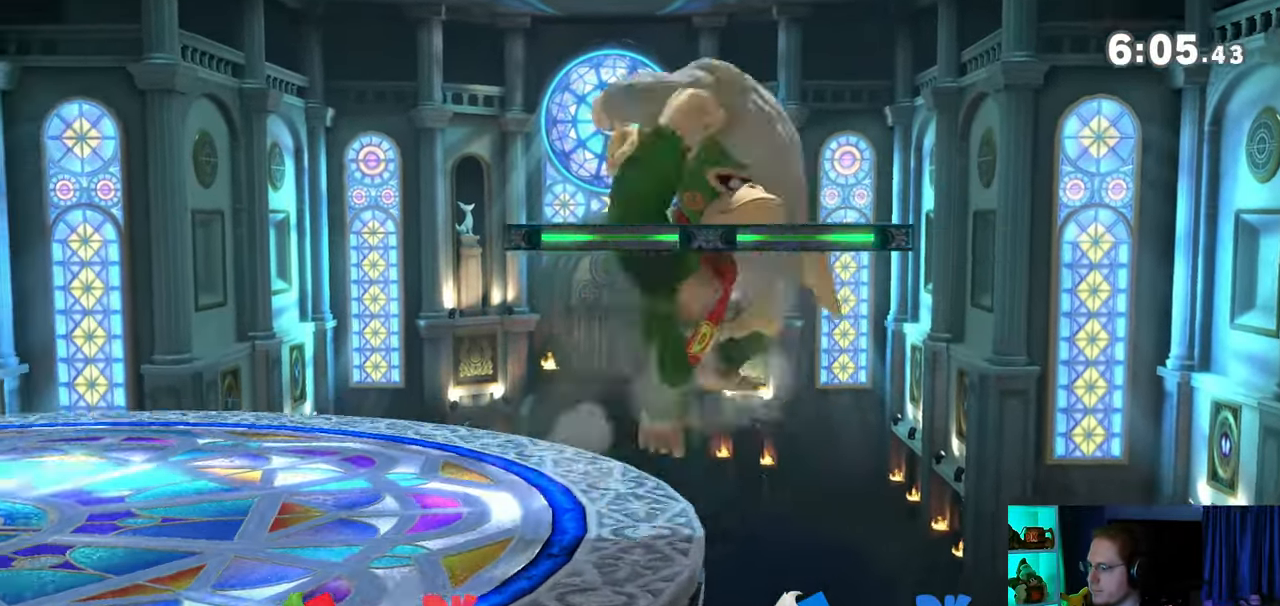
{"buttons": [], "left_stick": "right", "right_stick": "center", "events": [[467, "Y", "up"]]}
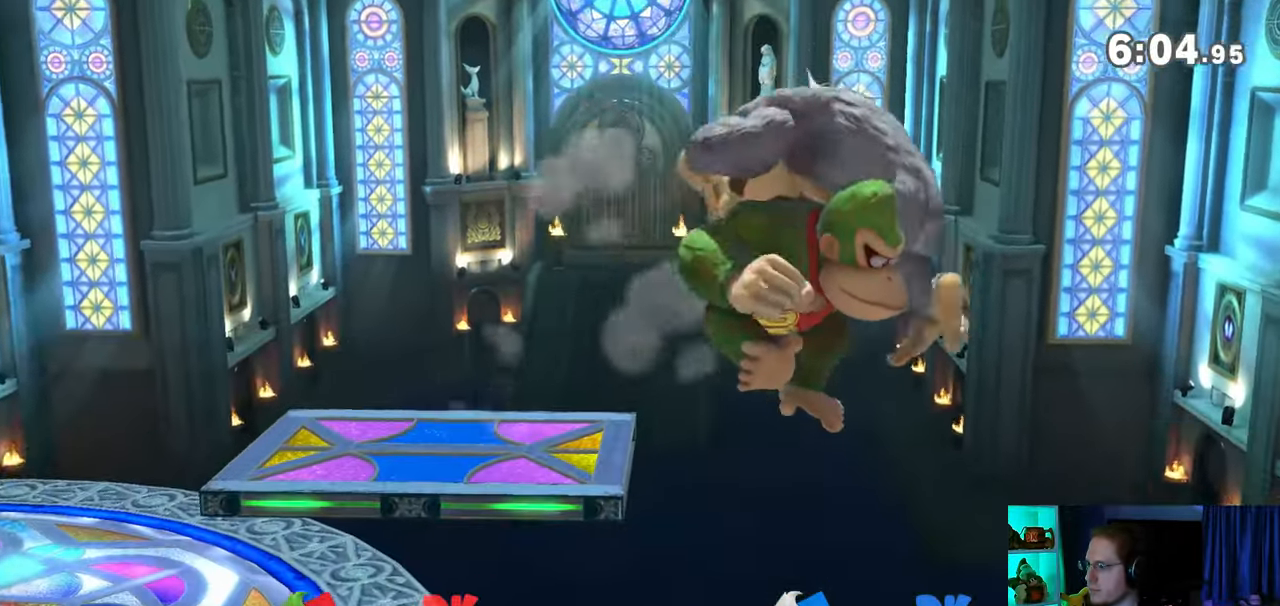
{"buttons": [], "left_stick": "right", "right_stick": "center", "events": [[250, "A", "down"], [317, "A", "up"]]}
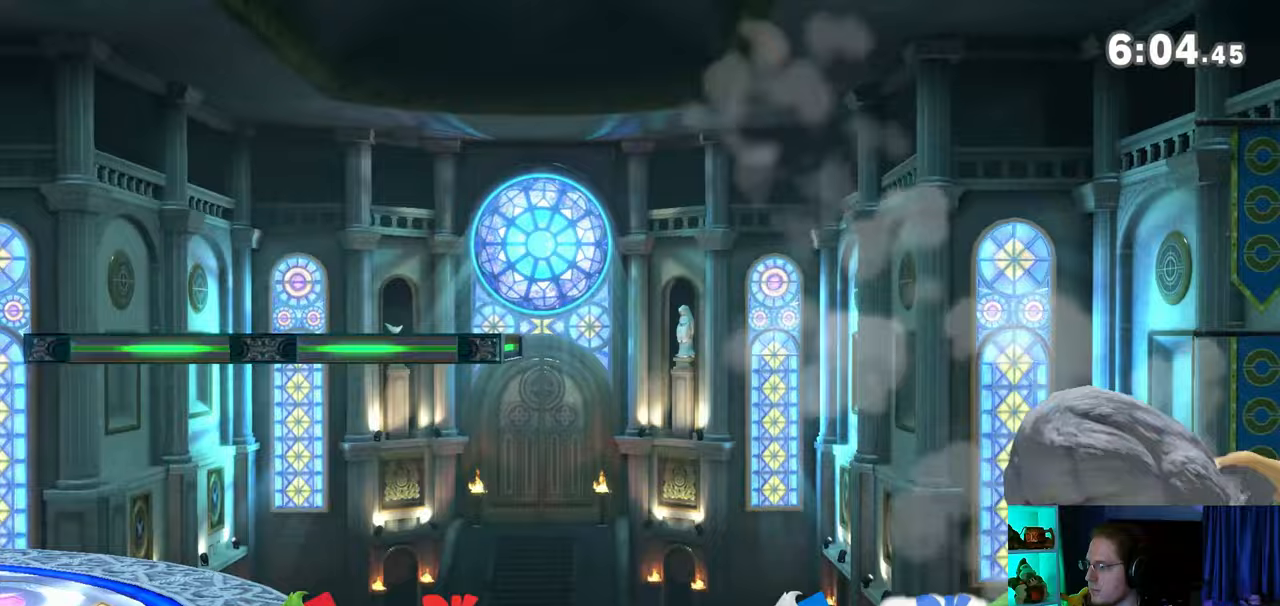
{"buttons": [], "left_stick": "left", "right_stick": "center", "events": [[250, "left_stick", "left"]]}
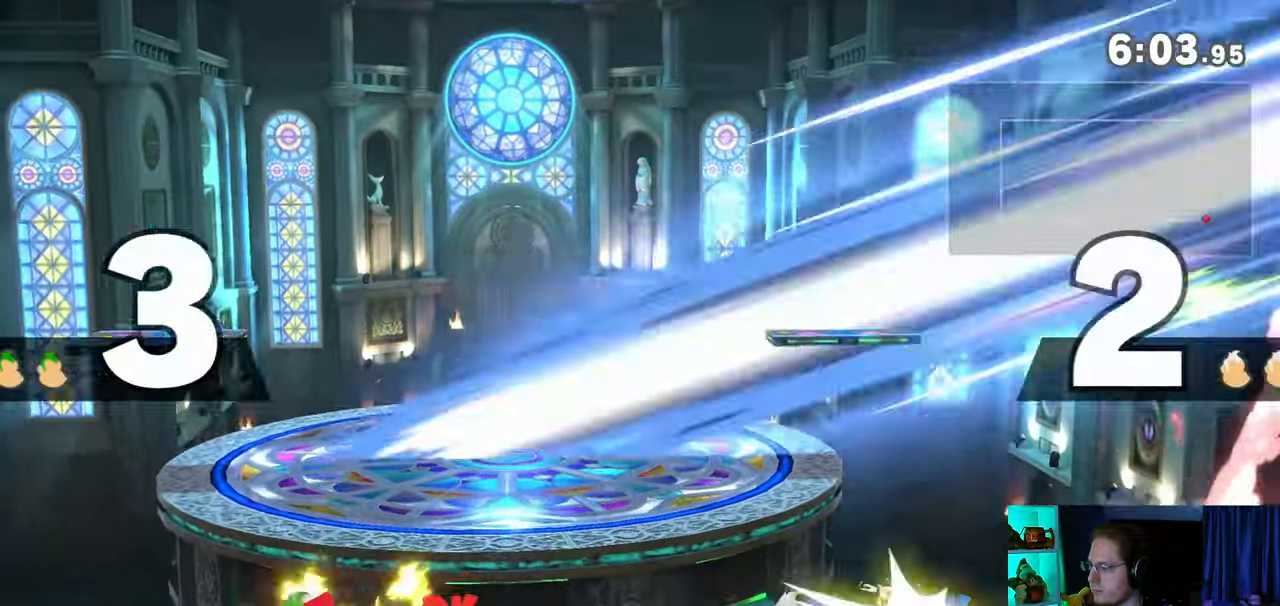
{"buttons": ["Y"], "left_stick": "left", "right_stick": "center", "events": [[33, "Y", "down"], [100, "Y", "up"], [200, "Y", "down"], [267, "Y", "up"], [283, "Y", "down"], [350, "Y", "up"], [433, "Y", "down"]]}
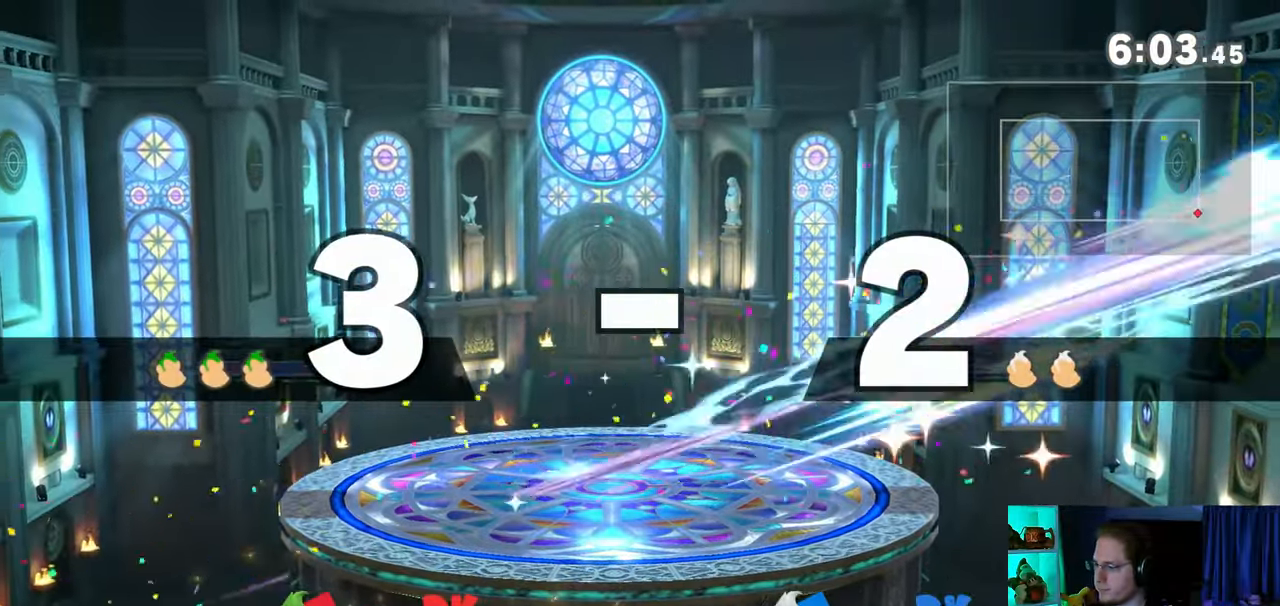
{"buttons": [], "left_stick": "left", "right_stick": "center", "events": [[167, "Y", "up"], [267, "left_stick", "up-left"], [317, "B", "down"], [383, "B", "up"], [383, "left_stick", "left"]]}
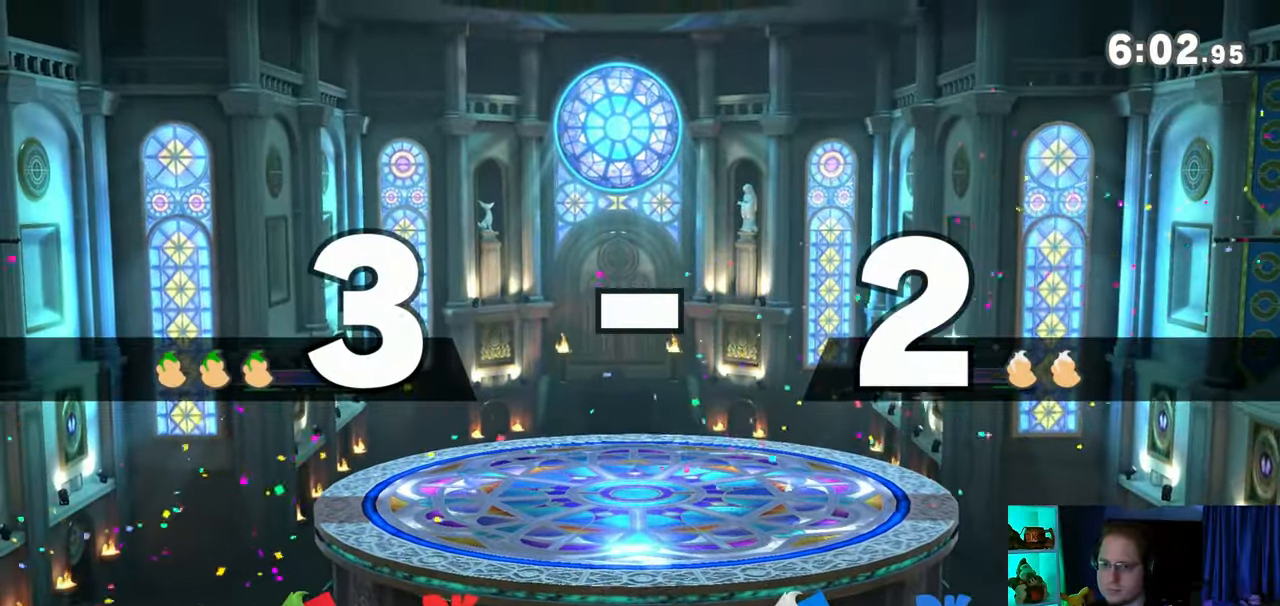
{"buttons": [], "left_stick": "left", "right_stick": "center", "events": []}
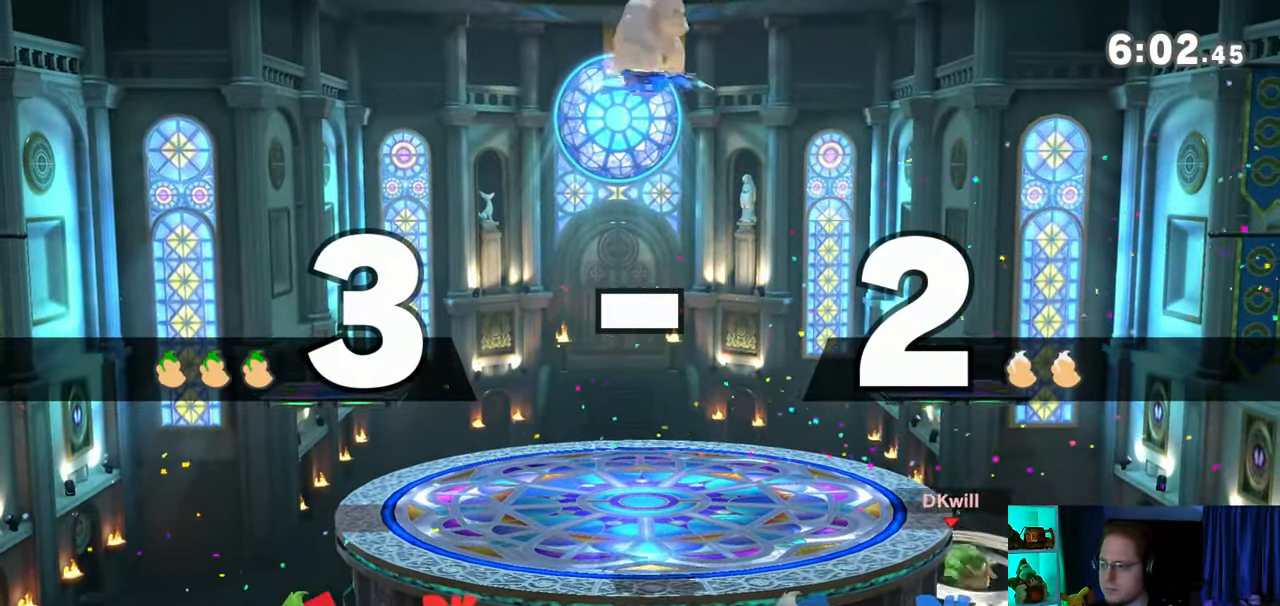
{"buttons": ["Y"], "left_stick": "center", "right_stick": "center", "events": [[133, "left_stick", "center"], [250, "left_stick", "right"], [350, "left_stick", "left"], [417, "Y", "down"], [483, "left_stick", "center"]]}
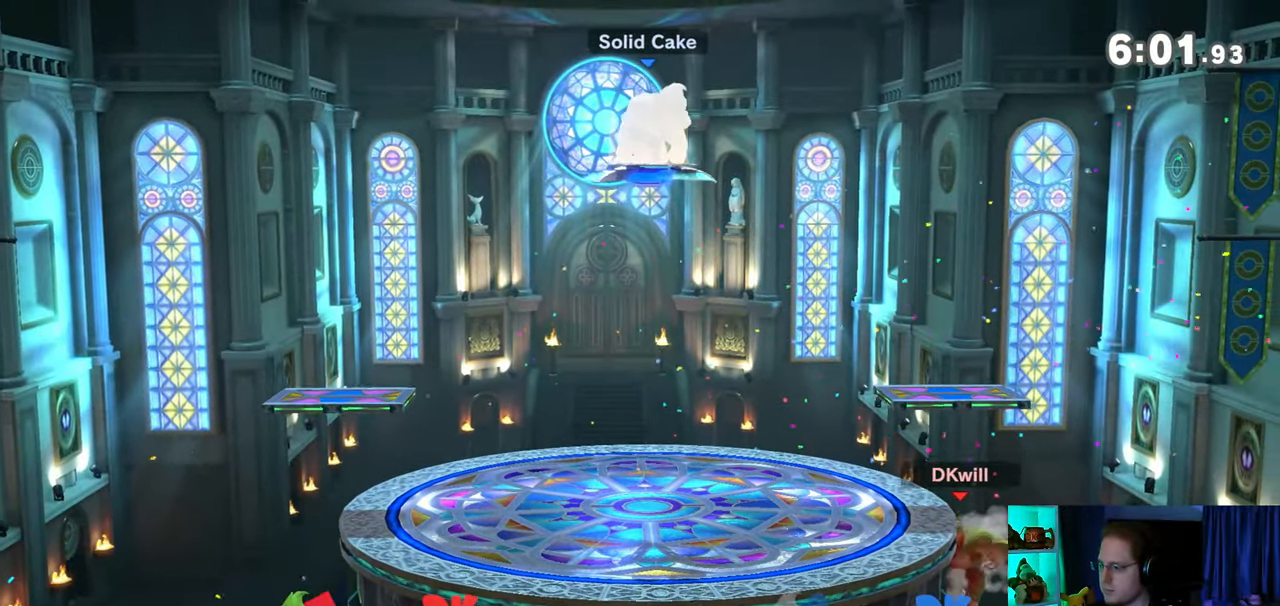
{"buttons": [], "left_stick": "center", "right_stick": "center", "events": [[17, "Y", "up"], [33, "B", "down"], [133, "B", "up"]]}
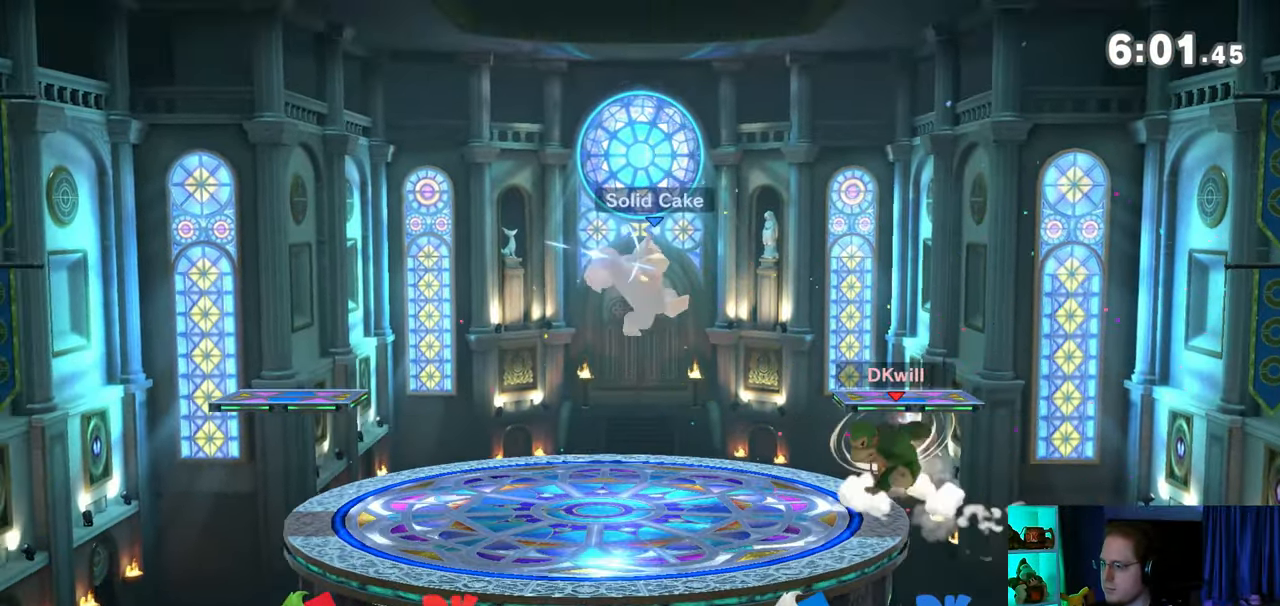
{"buttons": ["Y", "R1"], "left_stick": "left", "right_stick": "center", "events": [[167, "R1", "down"], [417, "Y", "down"], [500, "left_stick", "left"]]}
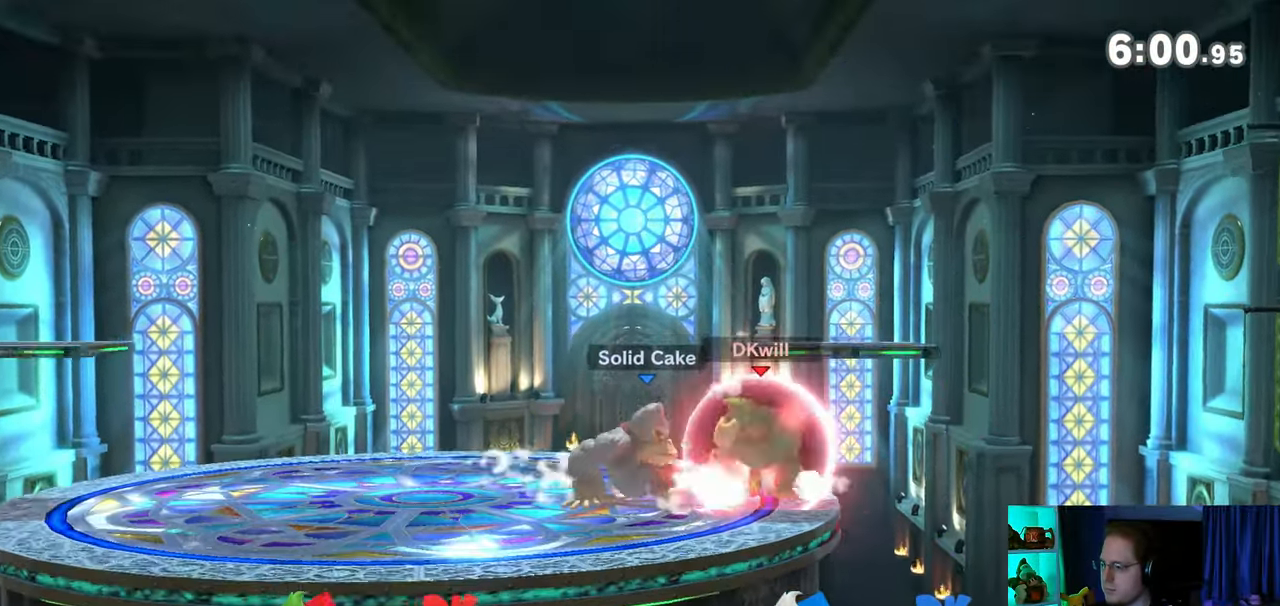
{"buttons": [], "left_stick": "left", "right_stick": "center", "events": [[33, "Y", "up"], [67, "Y", "down"], [200, "R1", "up"], [200, "Y", "up"]]}
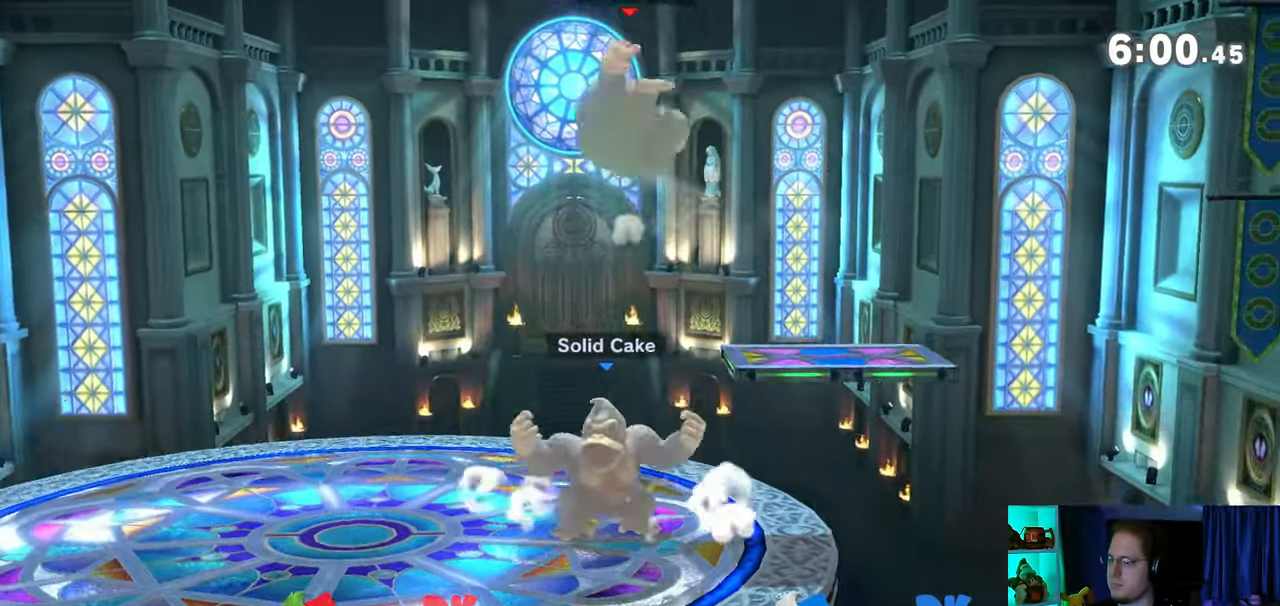
{"buttons": [], "left_stick": "left", "right_stick": "center", "events": []}